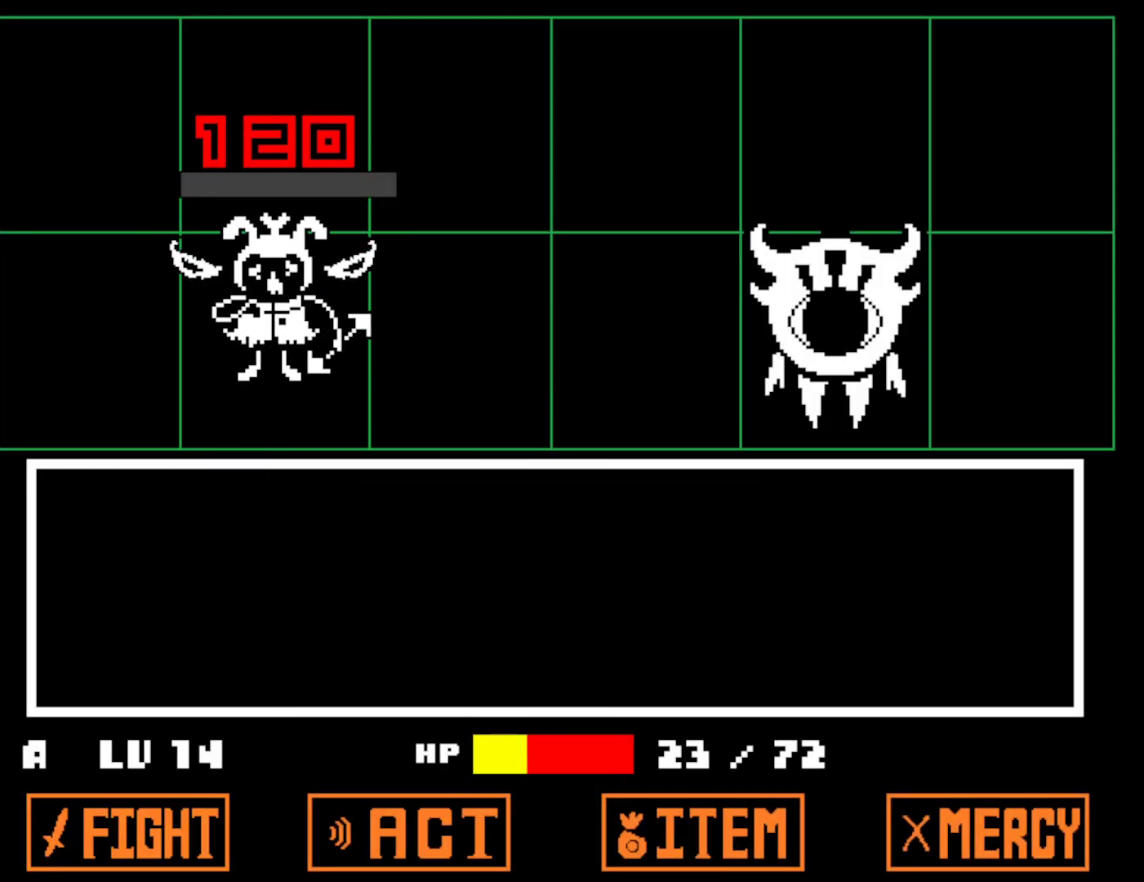
Gameplay with keyboard; each line is a JSON object with the keys held at the frame after it. "events" lists presses ("down") and releases ("up") of "c", "ctrl", "down", "left", "return", "right", "shift", "up", "x" and "z" between this image and that frame as [ms after this image, input, new state], when the widget could be followed in between. No other keys are recorded. Mouse input is not recorded.
{"keys": [], "events": [[67, "x", "down"], [67, "z", "up"], [167, "x", "up"], [167, "z", "down"], [234, "x", "down"], [234, "z", "up"], [317, "x", "up"], [384, "z", "down"], [417, "x", "down"], [417, "z", "up"], [484, "x", "up"]]}
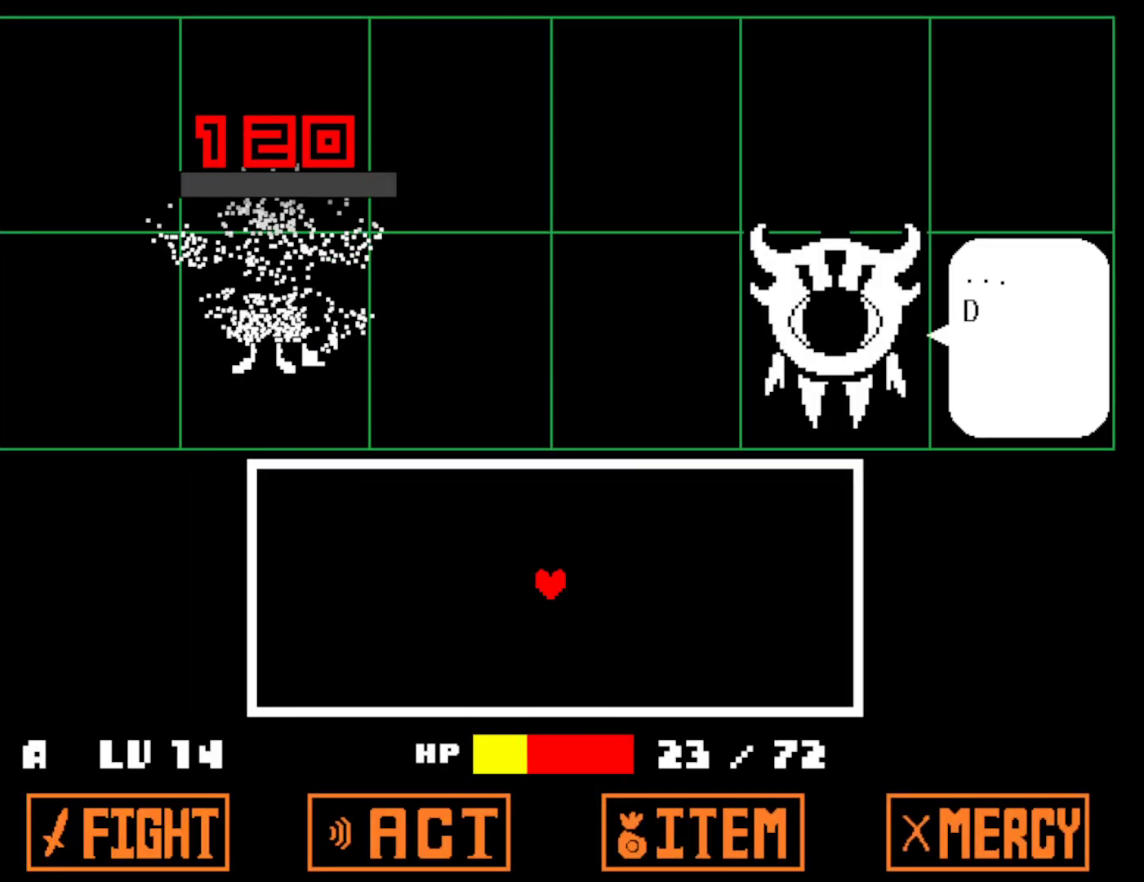
{"keys": ["x", "z"], "events": [[50, "z", "down"], [100, "x", "down"], [100, "z", "up"], [134, "x", "up"], [200, "z", "down"], [234, "x", "down"], [234, "z", "up"], [300, "z", "down"], [317, "x", "up"], [384, "z", "up"], [467, "x", "down"], [467, "z", "down"]]}
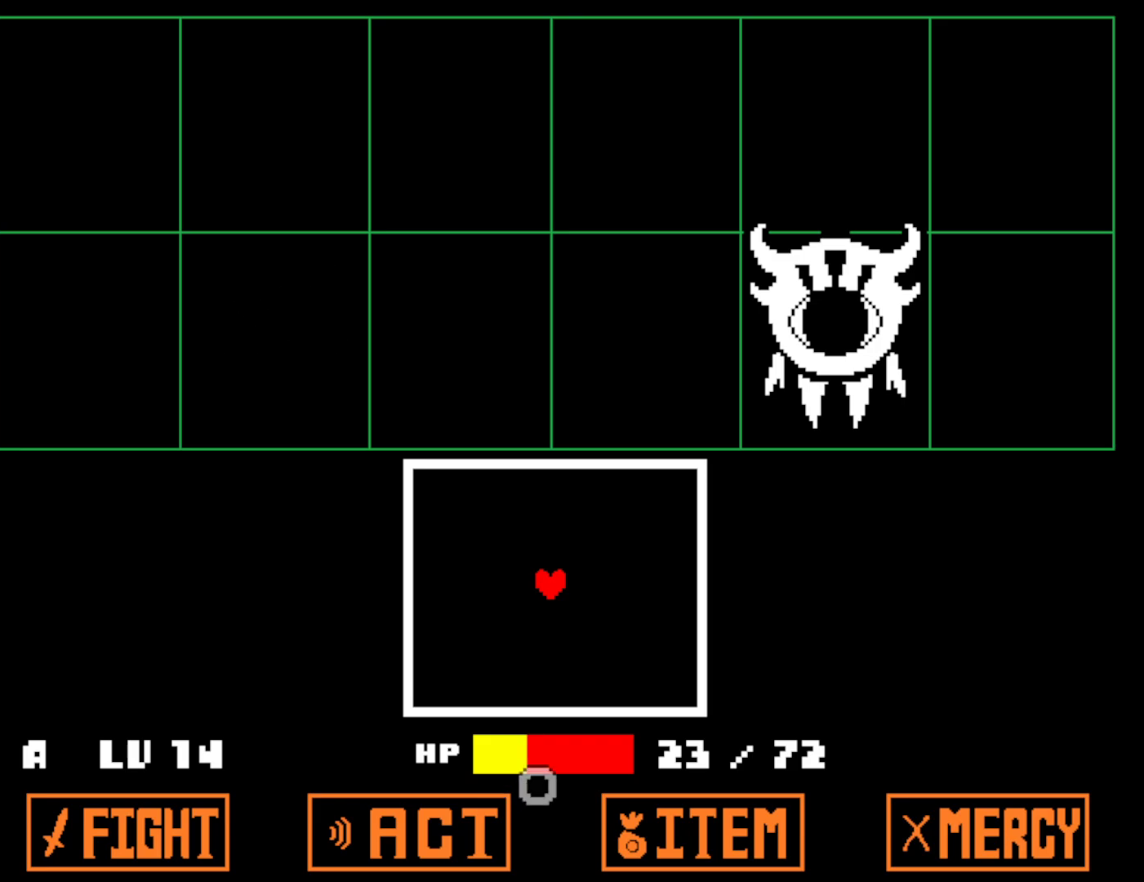
{"keys": [], "events": [[17, "z", "up"], [50, "x", "up"]]}
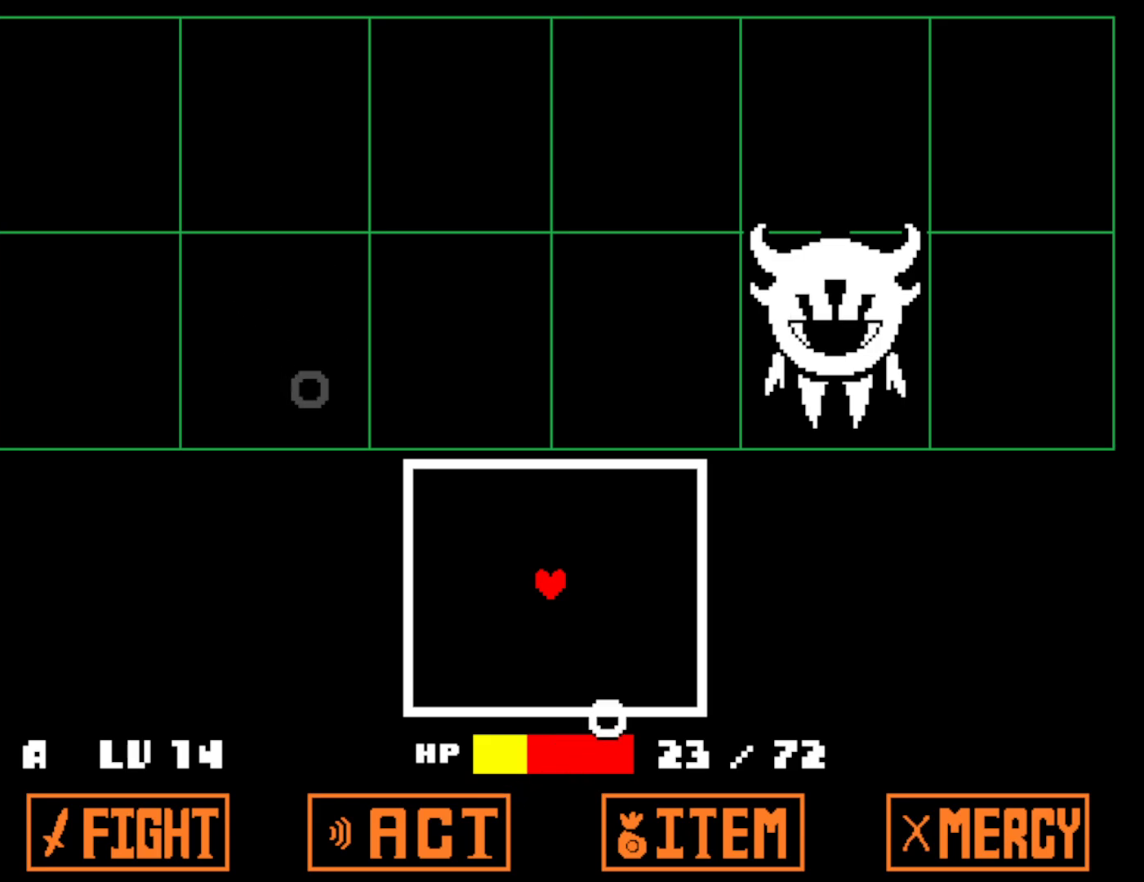
{"keys": [], "events": []}
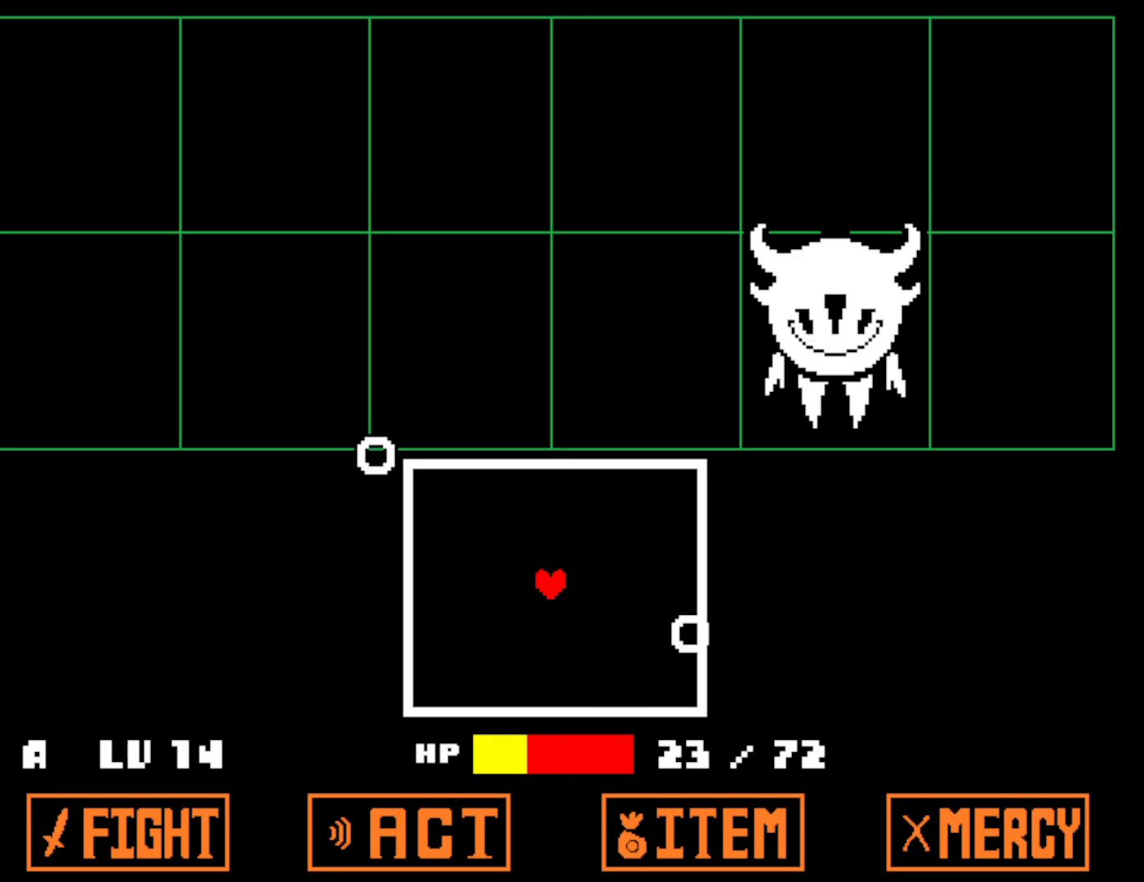
{"keys": ["down"], "events": [[17, "left", "down"], [167, "down", "down"], [217, "left", "up"]]}
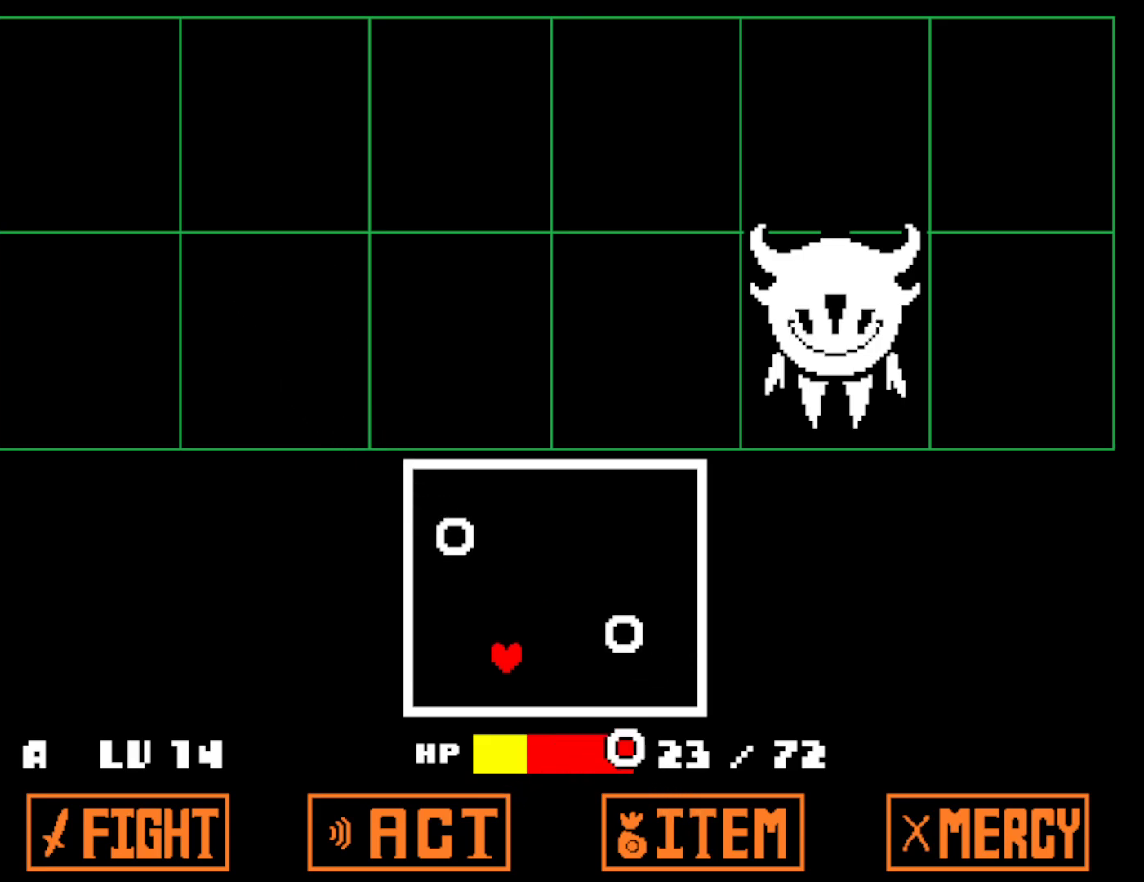
{"keys": [], "events": [[384, "down", "up"]]}
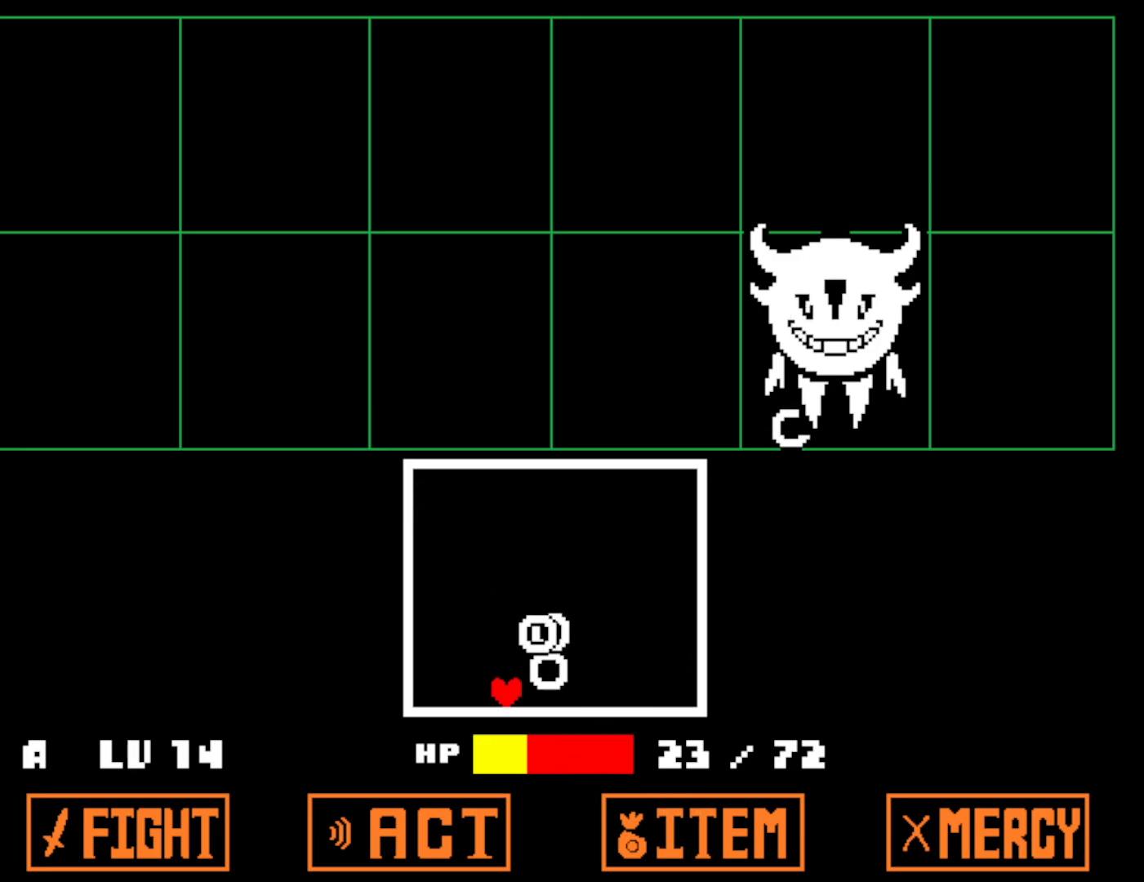
{"keys": [], "events": [[17, "left", "down"], [434, "left", "up"]]}
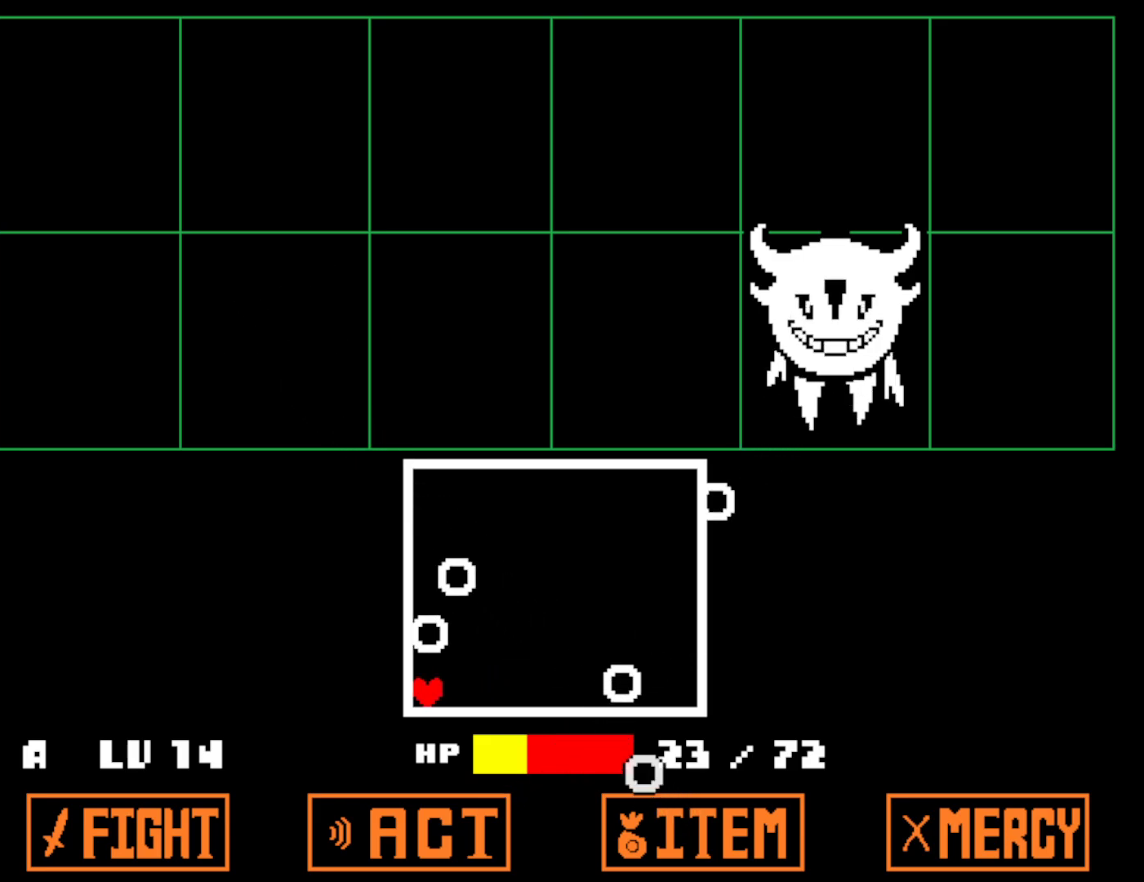
{"keys": [], "events": [[50, "right", "down"], [150, "right", "up"], [217, "right", "down"], [267, "right", "up"]]}
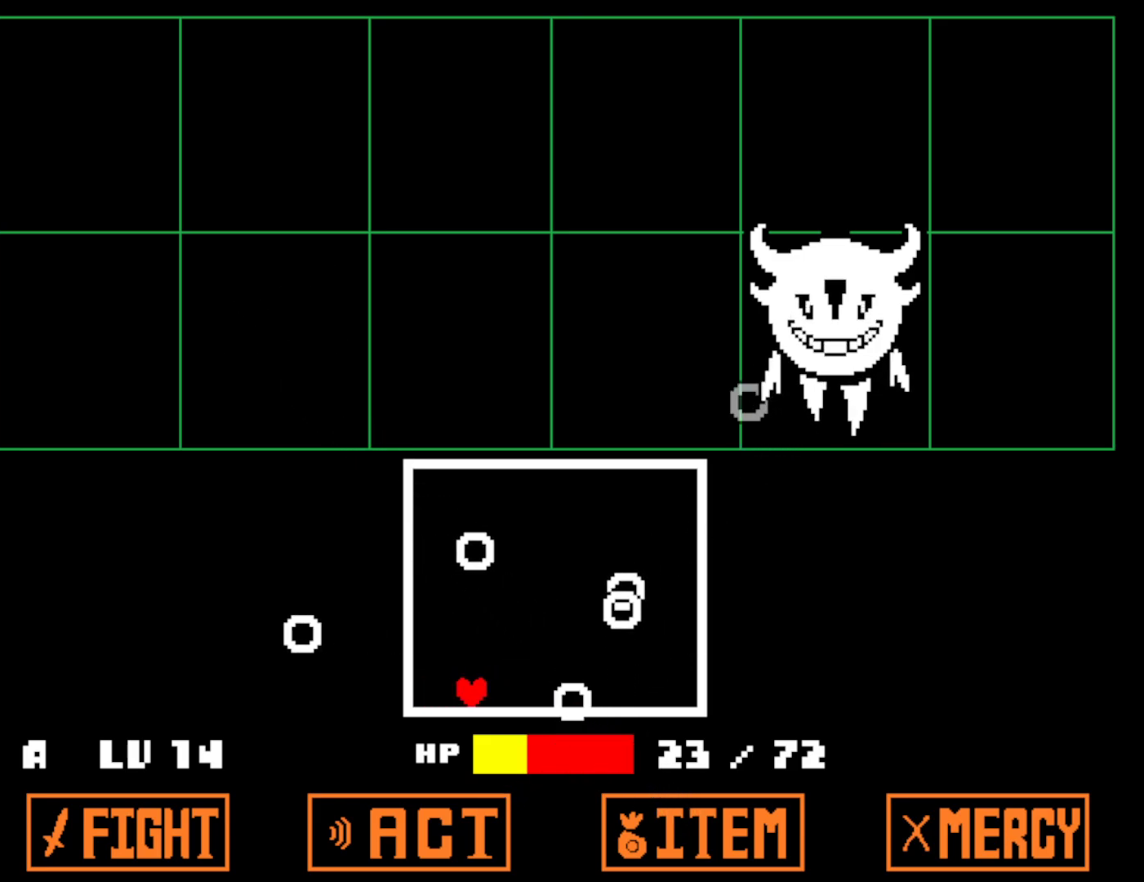
{"keys": [], "events": [[50, "left", "down"], [167, "left", "up"], [234, "left", "down"], [317, "left", "up"], [367, "left", "down"], [484, "left", "up"]]}
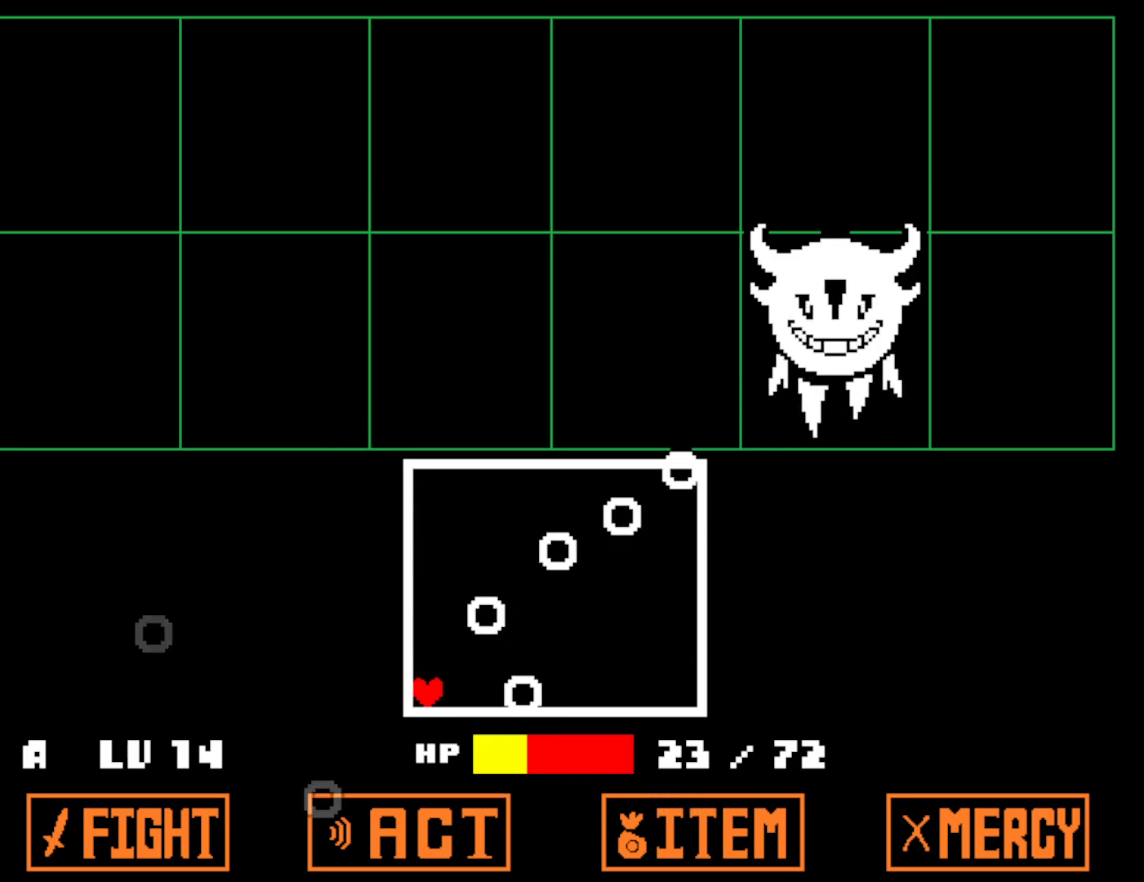
{"keys": [], "events": [[384, "right", "down"], [484, "right", "up"]]}
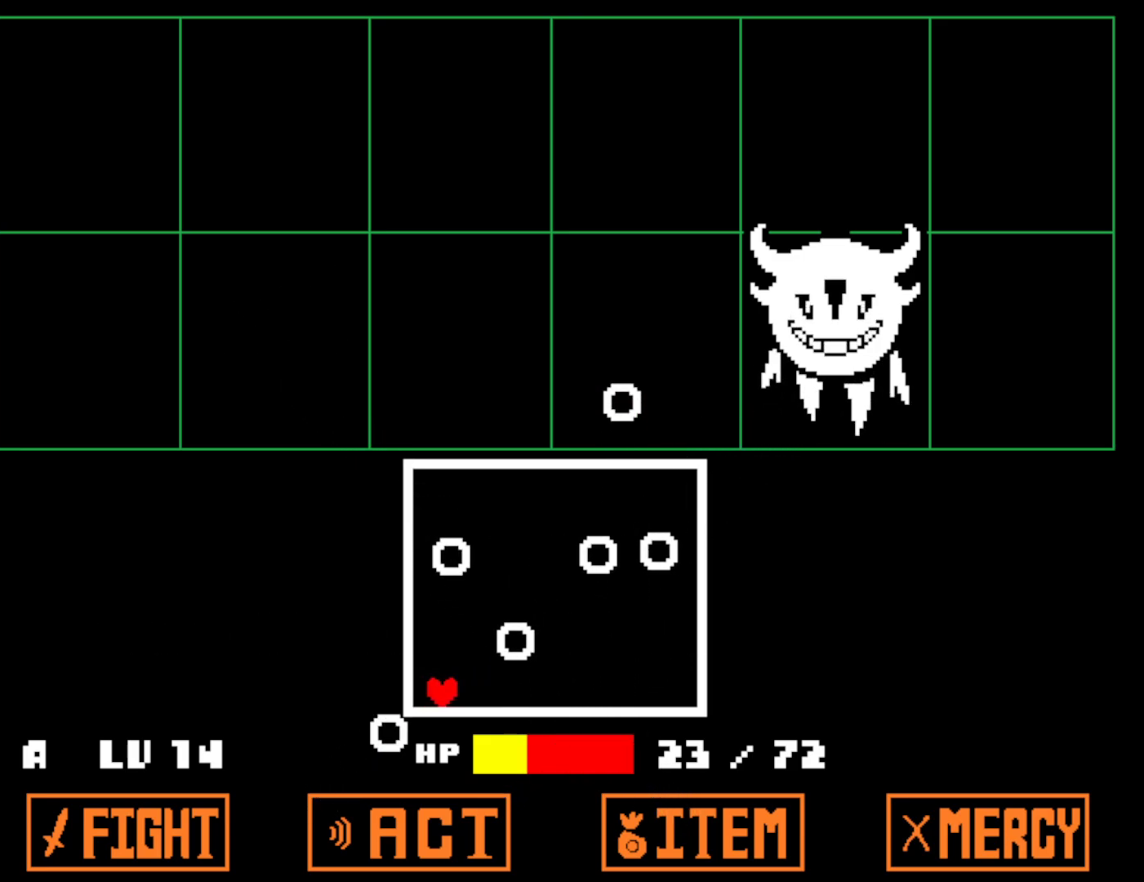
{"keys": ["right"], "events": [[67, "right", "down"], [167, "right", "up"], [234, "right", "down"], [317, "right", "up"], [367, "right", "down"], [450, "right", "up"], [500, "right", "down"]]}
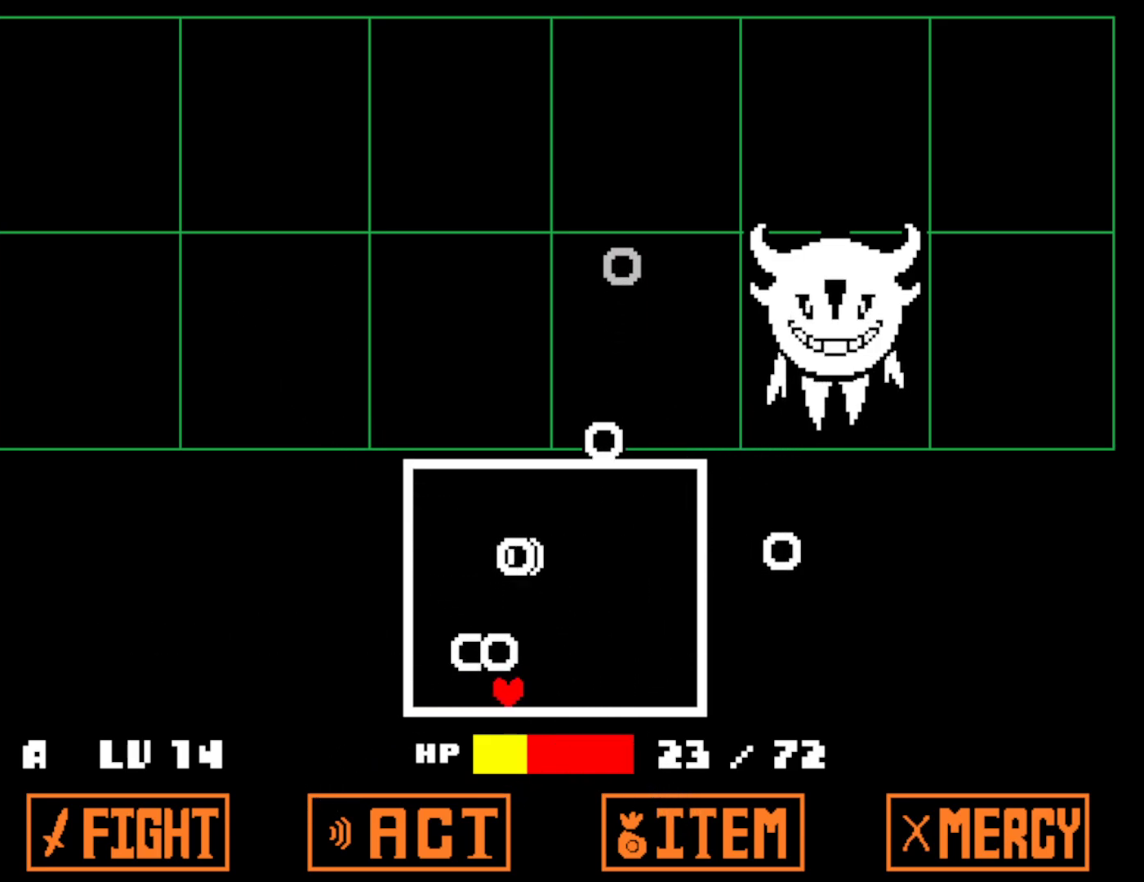
{"keys": [], "events": [[100, "right", "up"], [150, "right", "down"], [234, "right", "up"], [267, "right", "down"], [367, "right", "up"], [417, "right", "down"], [484, "right", "up"]]}
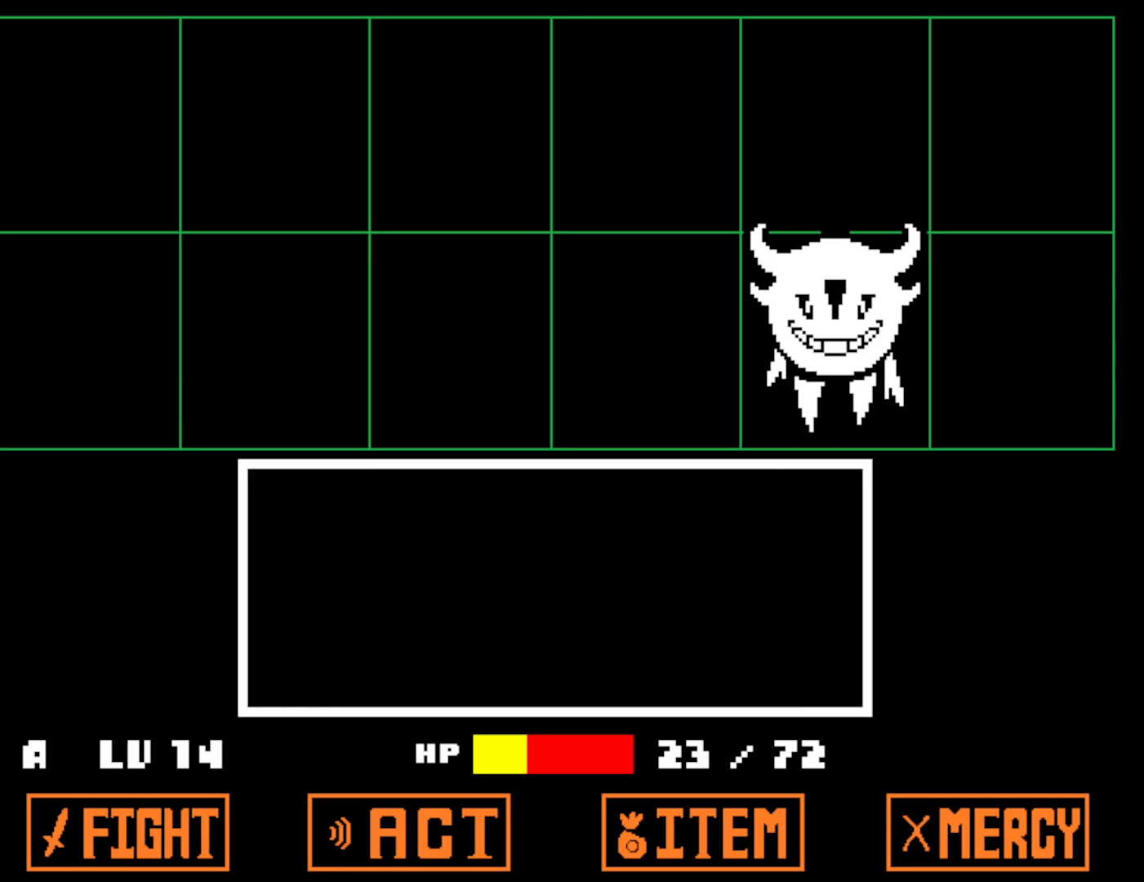
{"keys": [], "events": [[400, "z", "down"], [467, "z", "up"]]}
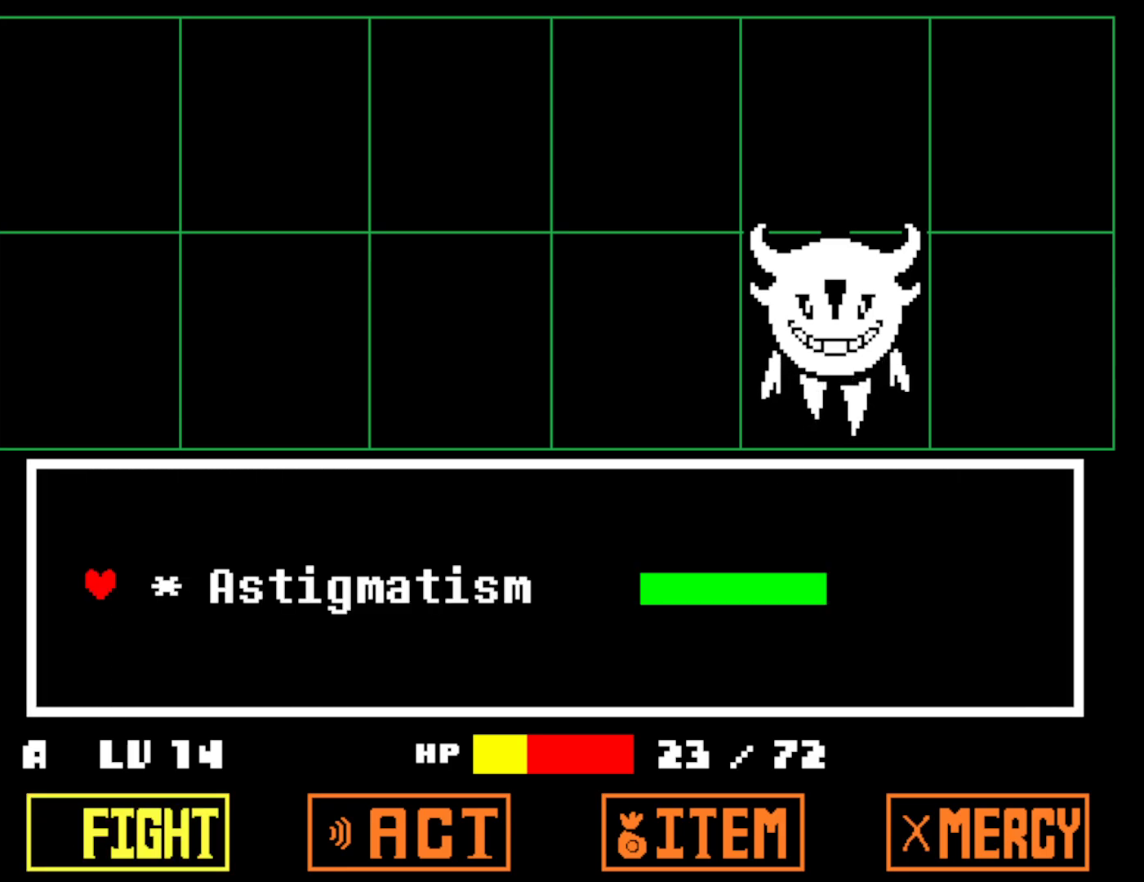
{"keys": [], "events": [[34, "z", "down"], [100, "z", "up"]]}
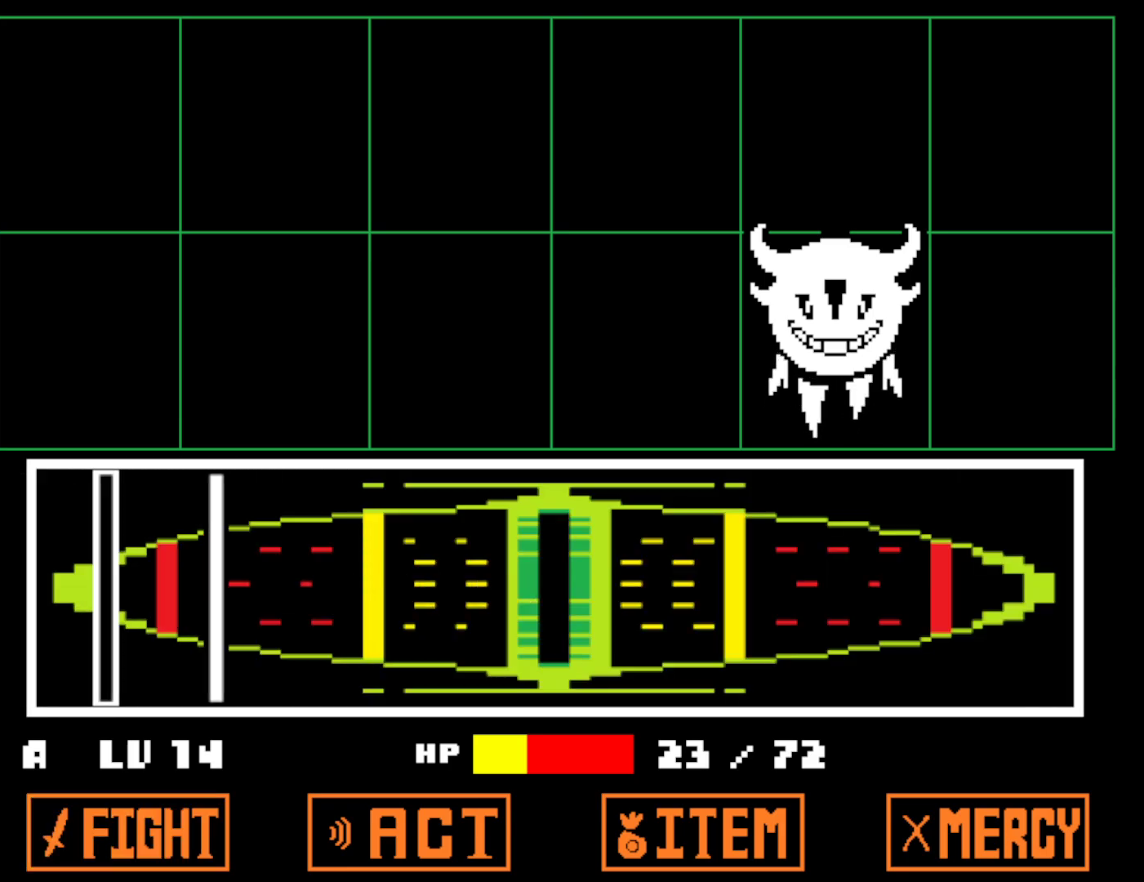
{"keys": [], "events": [[417, "z", "down"], [500, "z", "up"]]}
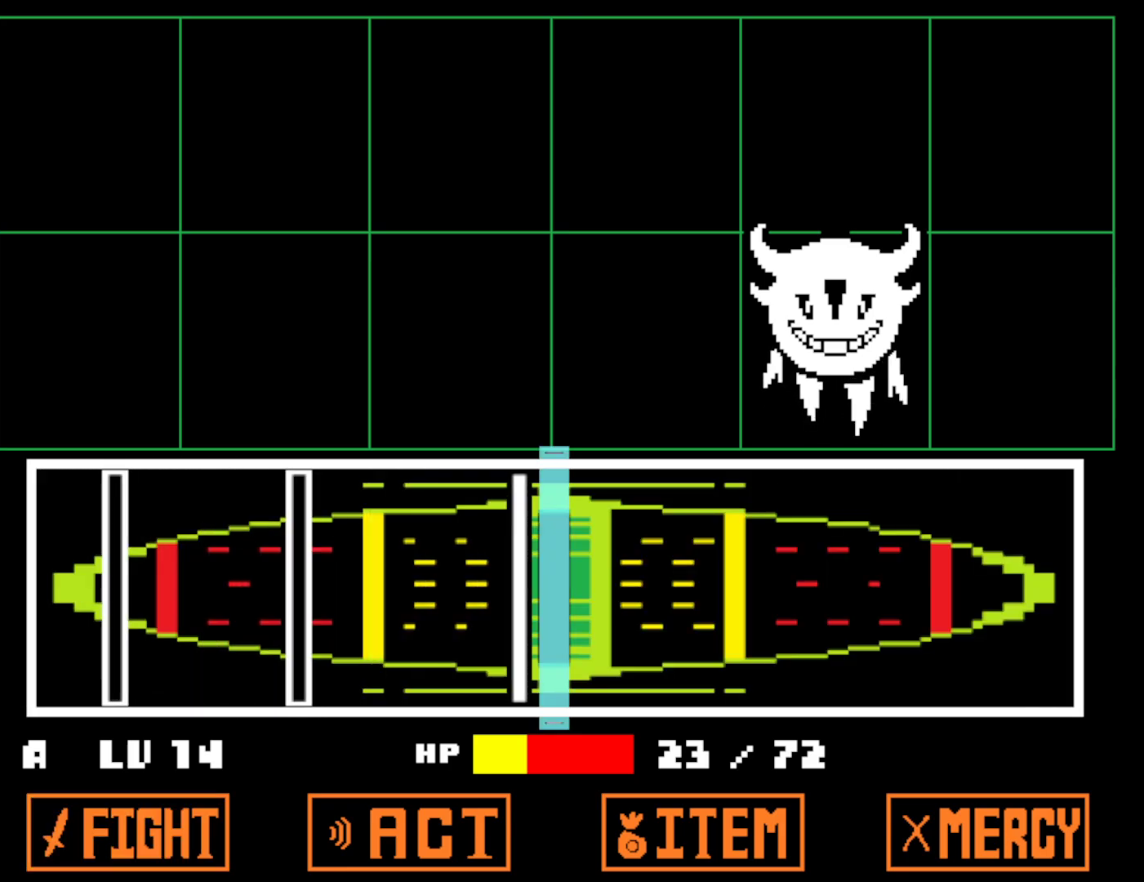
{"keys": [], "events": [[84, "z", "down"], [150, "z", "up"], [384, "z", "down"], [450, "z", "up"]]}
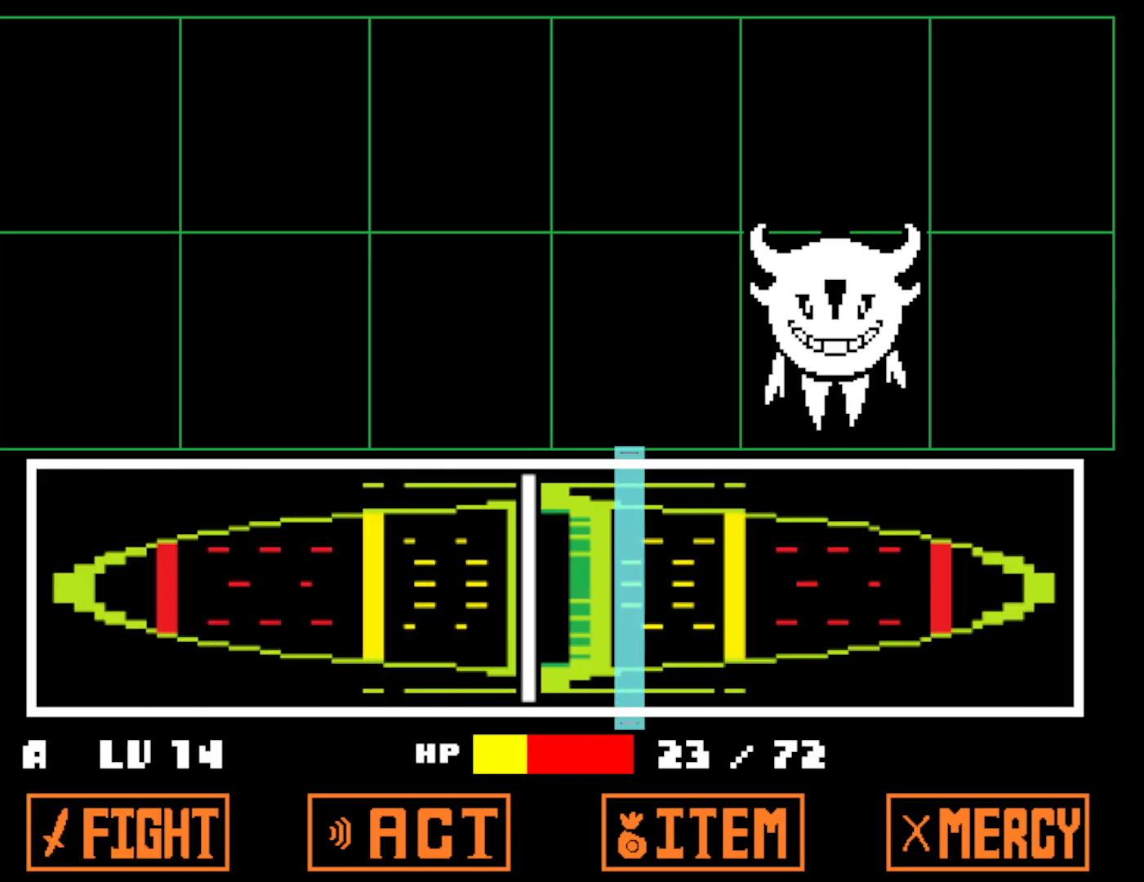
{"keys": [], "events": [[84, "z", "down"], [150, "z", "up"]]}
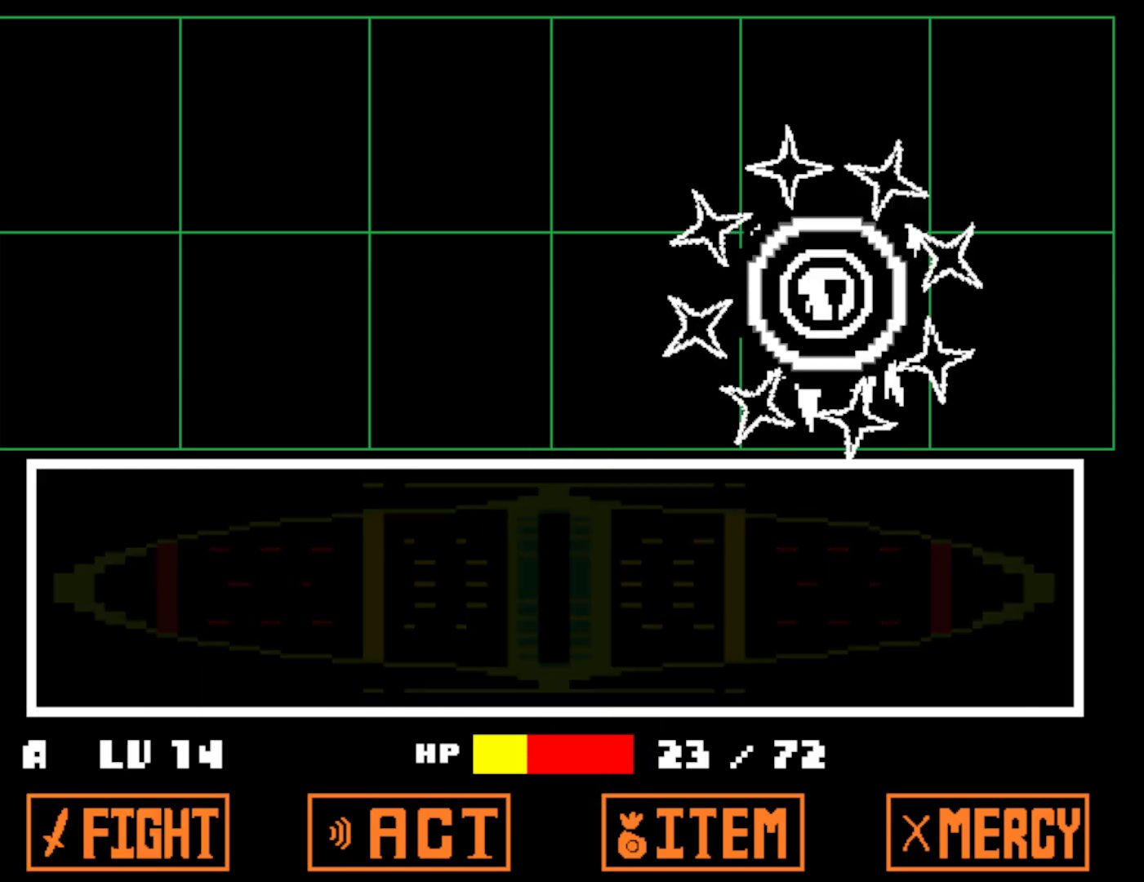
{"keys": [], "events": []}
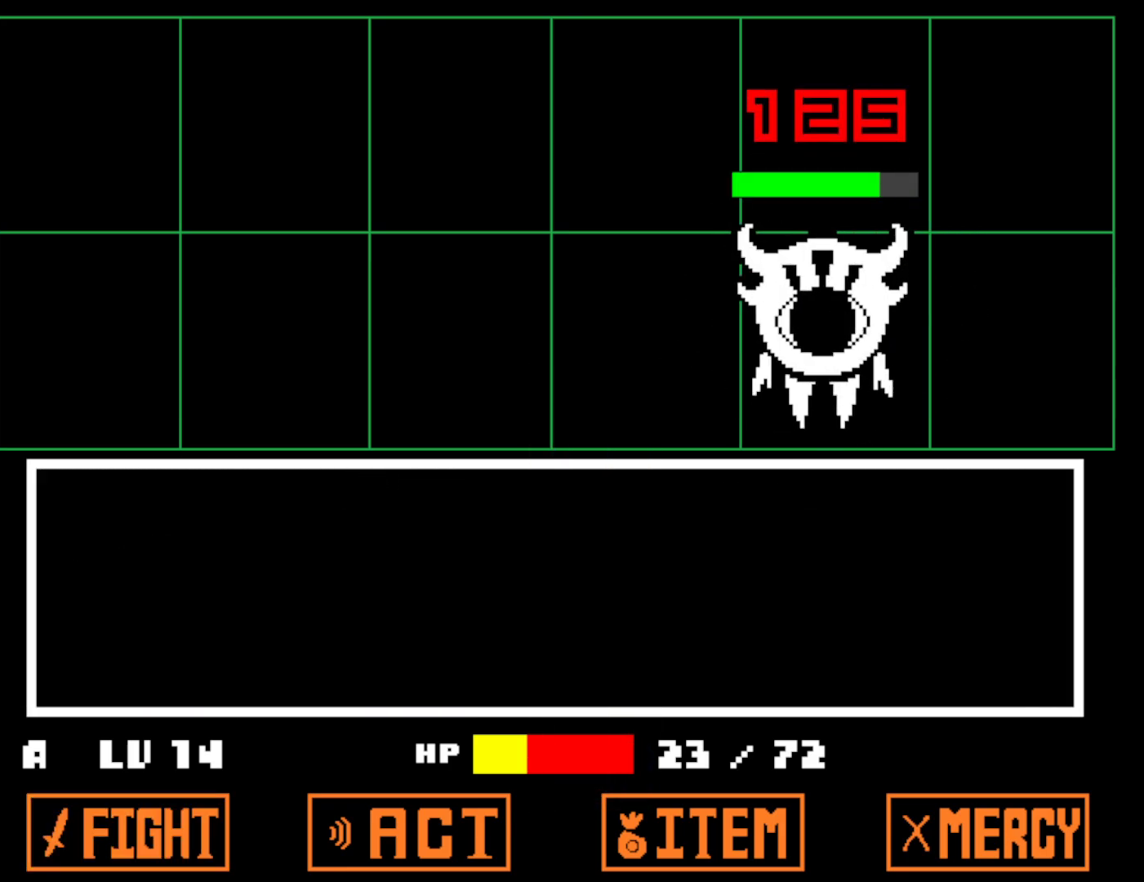
{"keys": [], "events": []}
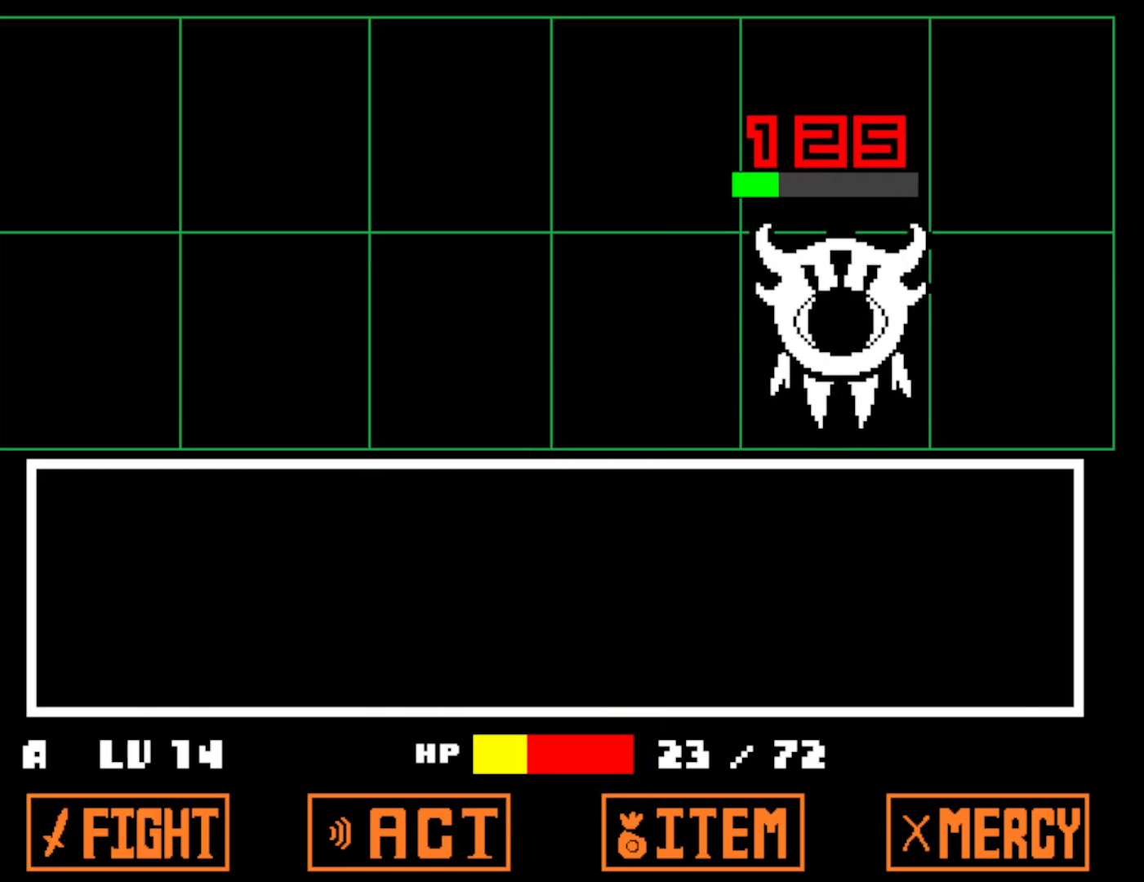
{"keys": ["z"], "events": [[317, "z", "down"], [384, "x", "down"], [384, "z", "up"], [467, "x", "up"], [500, "z", "down"]]}
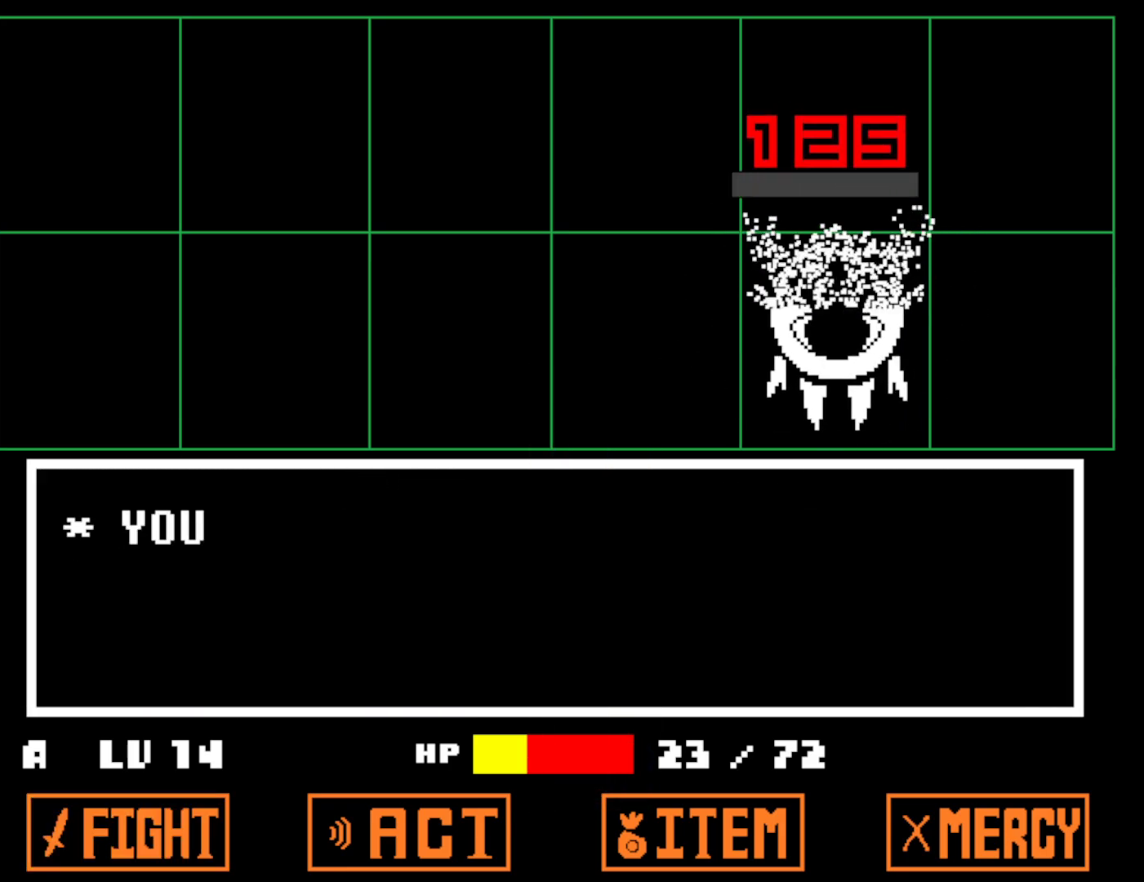
{"keys": [], "events": [[67, "x", "down"], [67, "z", "up"], [150, "x", "up"], [167, "z", "down"], [234, "x", "down"], [234, "z", "up"], [300, "x", "up"], [367, "z", "down"], [417, "x", "down"], [417, "z", "up"], [484, "x", "up"]]}
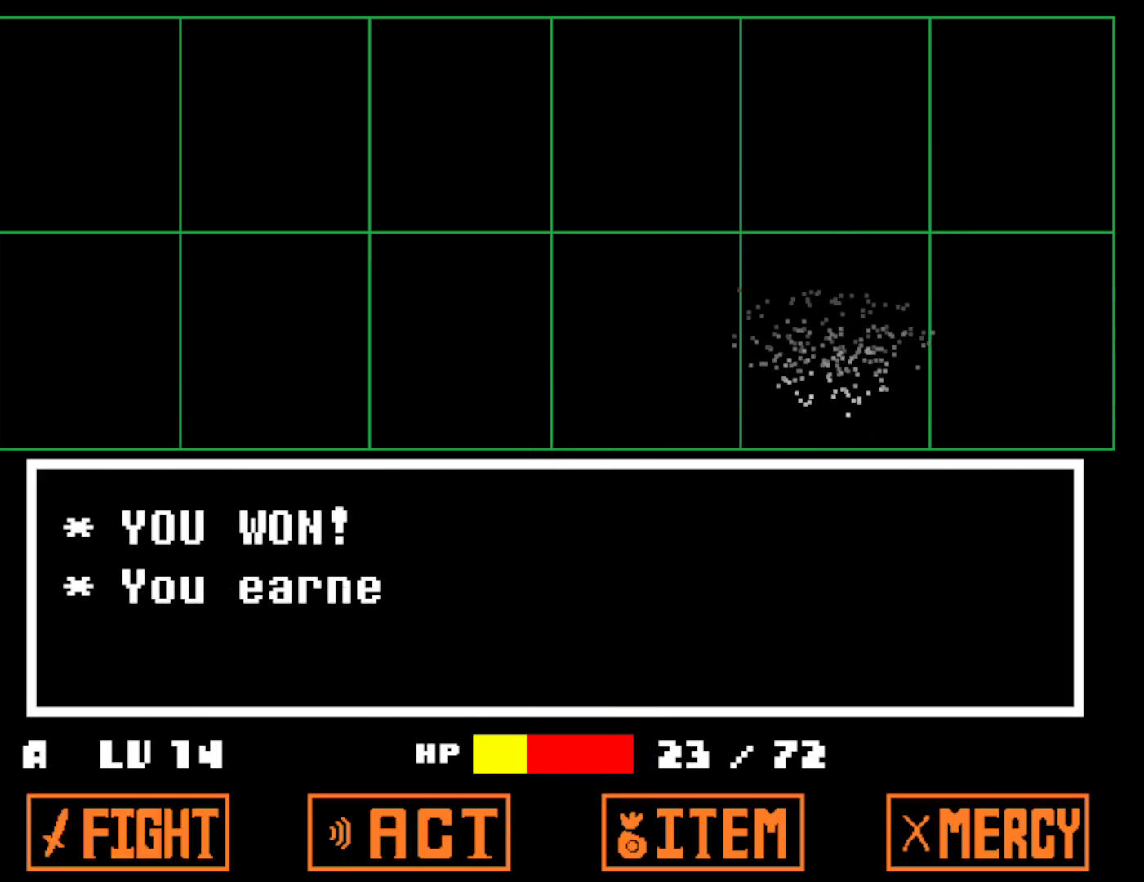
{"keys": ["x"], "events": [[17, "z", "down"], [84, "x", "down"], [117, "z", "up"], [167, "x", "up"], [217, "z", "down"], [267, "x", "down"], [300, "z", "up"], [334, "x", "up"], [400, "z", "down"], [450, "x", "down"], [450, "z", "up"]]}
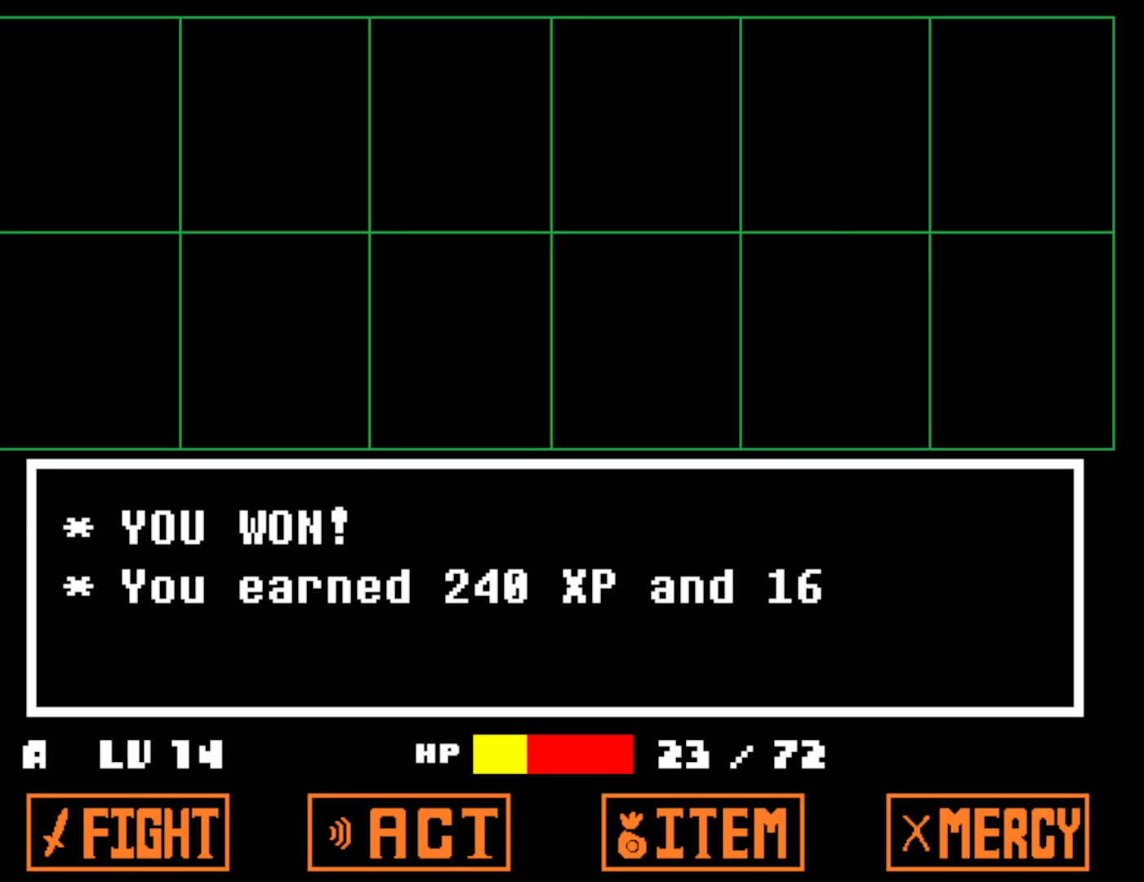
{"keys": ["right"], "events": [[17, "right", "down"], [17, "x", "up"], [200, "z", "down"], [250, "x", "down"], [250, "z", "up"], [284, "x", "up"], [384, "z", "down"], [400, "x", "down"], [450, "z", "up"], [467, "x", "up"]]}
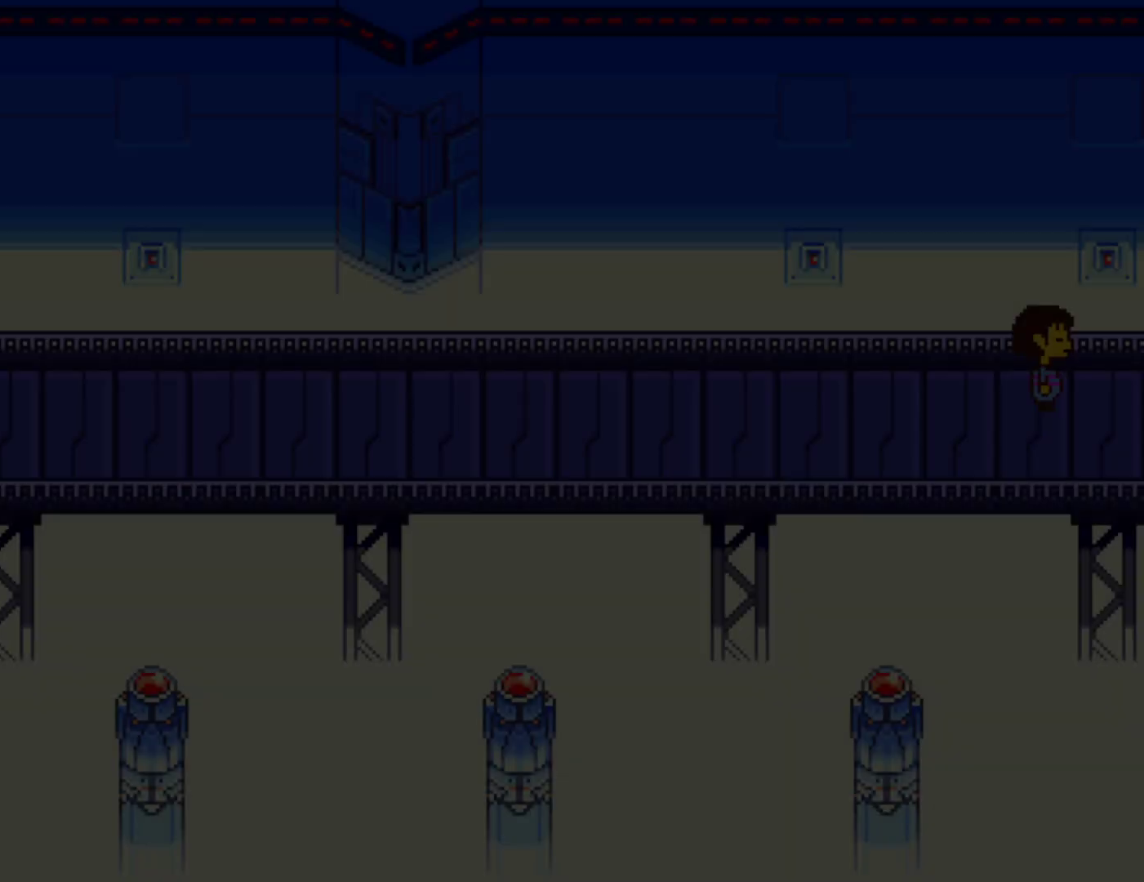
{"keys": ["right"], "events": [[67, "z", "down"], [117, "z", "up"]]}
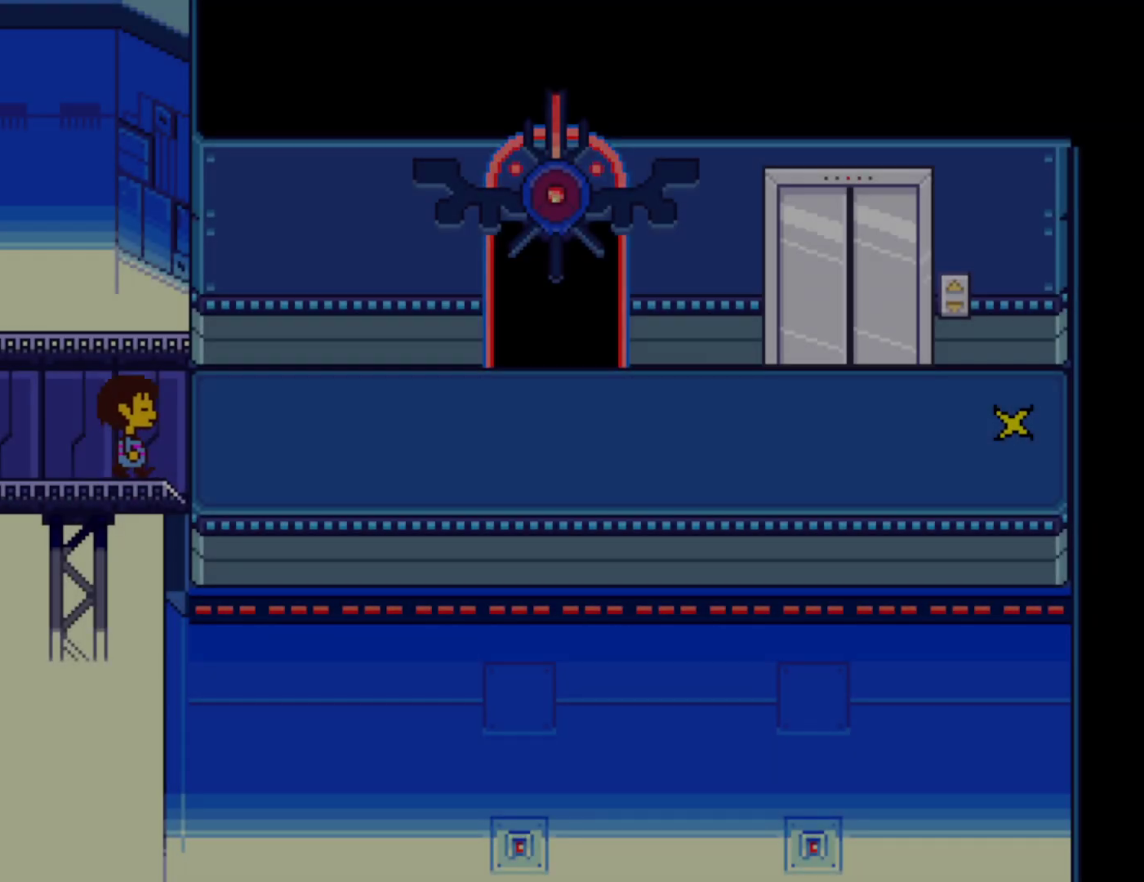
{"keys": ["down", "left", "up"], "events": [[34, "up", "down"], [50, "right", "up"], [134, "down", "down"], [417, "left", "down"]]}
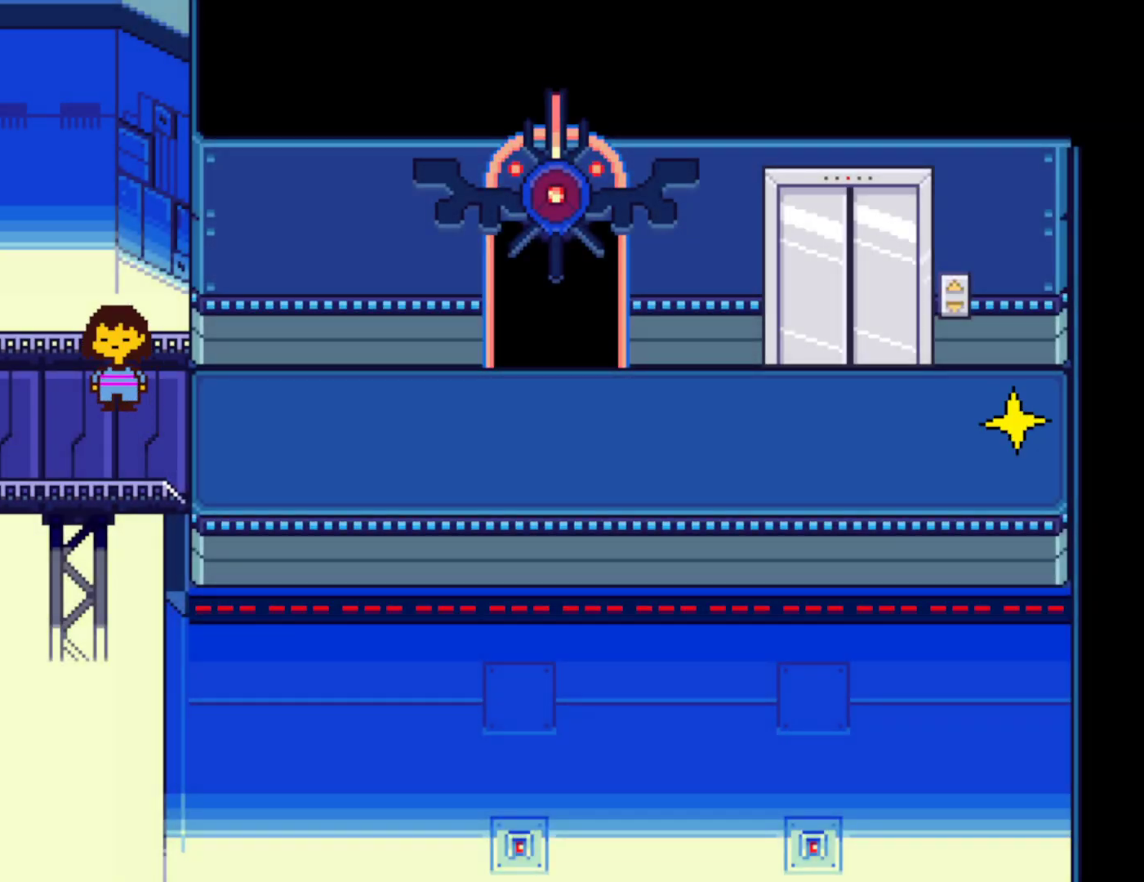
{"keys": ["down", "up"], "events": [[450, "left", "up"]]}
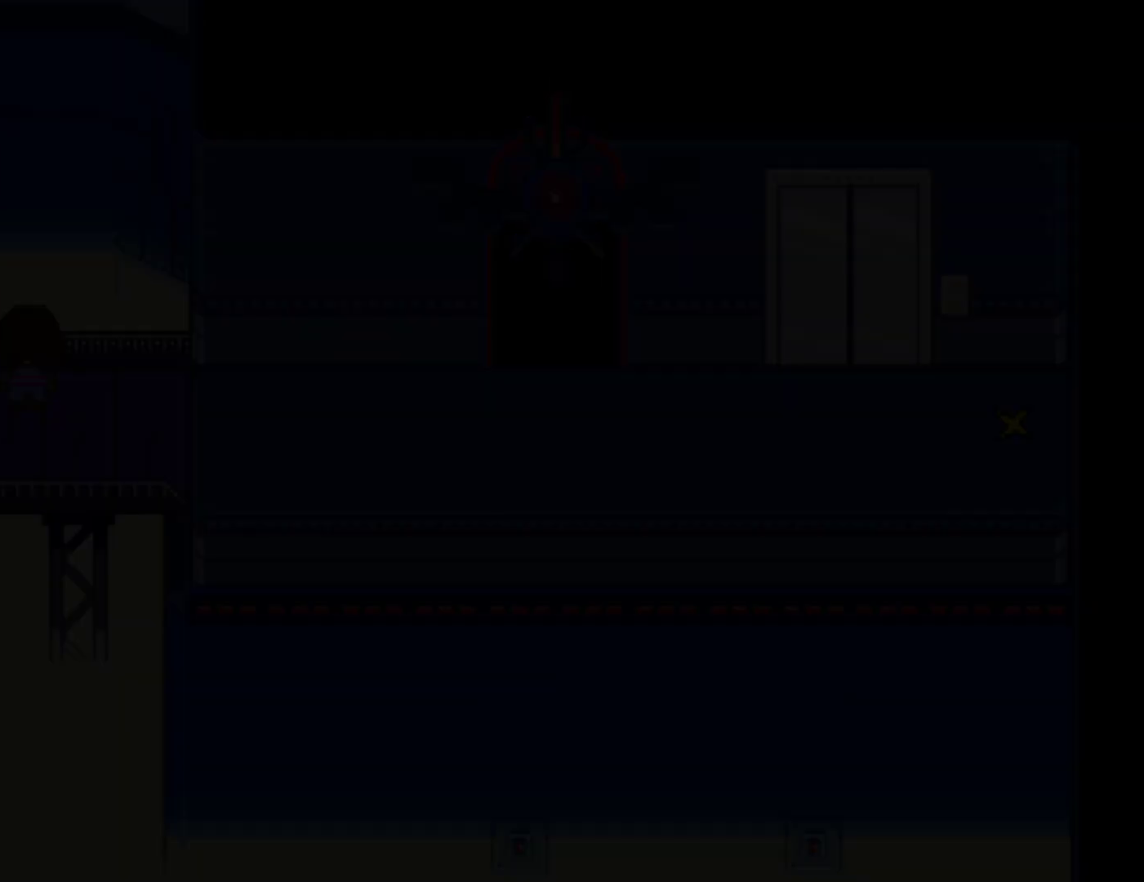
{"keys": ["down", "up"], "events": []}
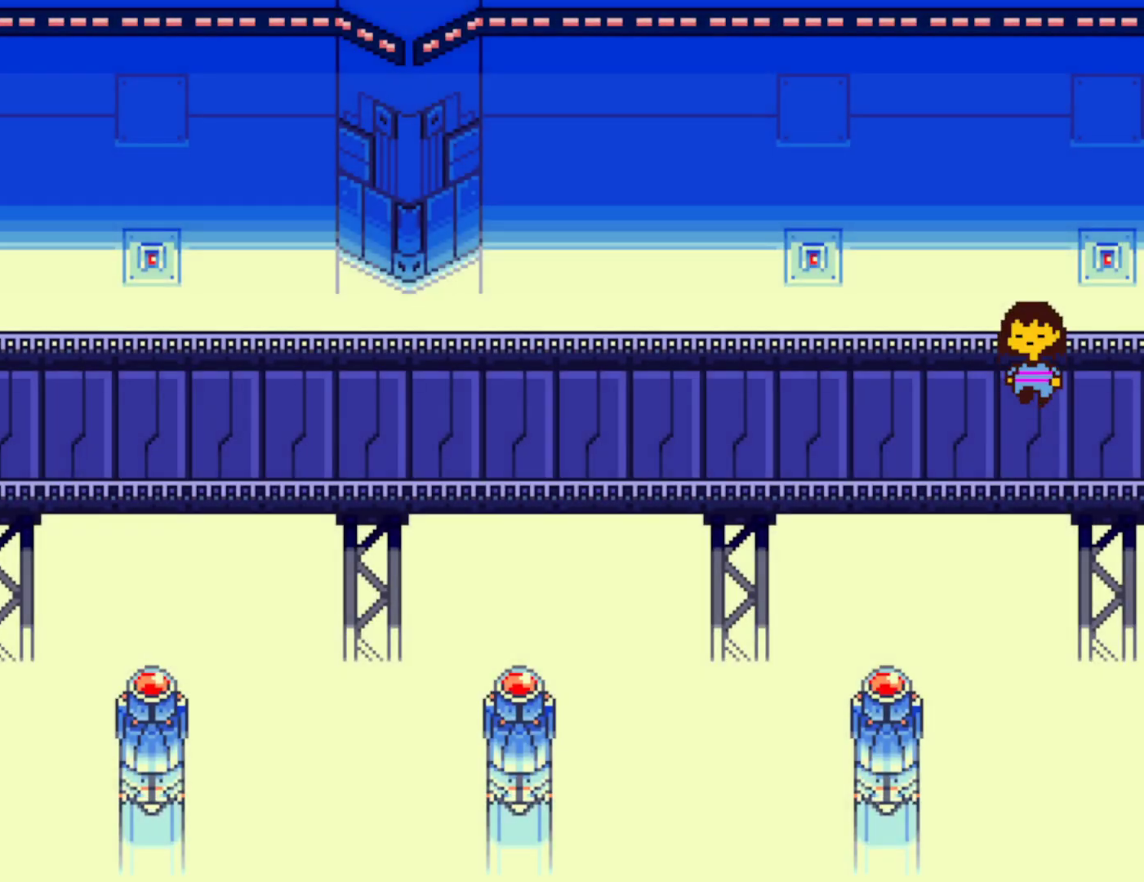
{"keys": ["down", "up"], "events": []}
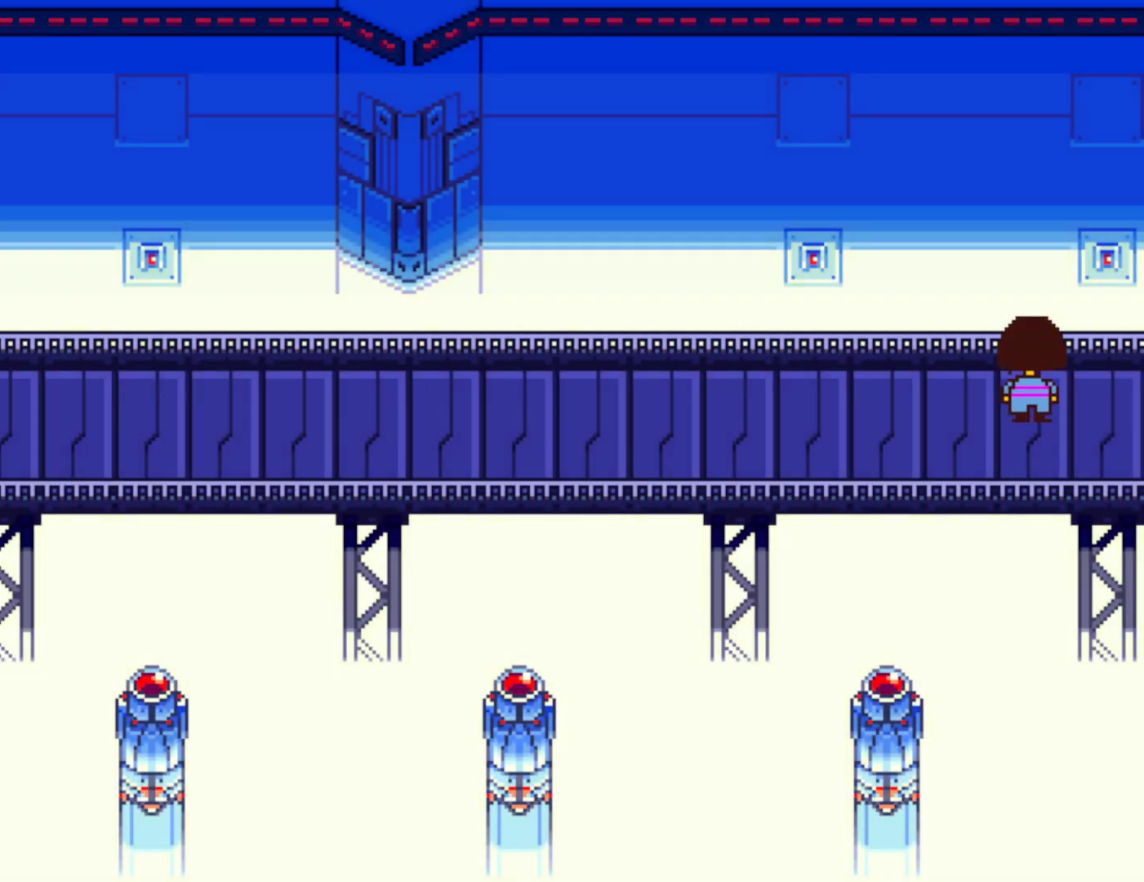
{"keys": ["down", "up"], "events": []}
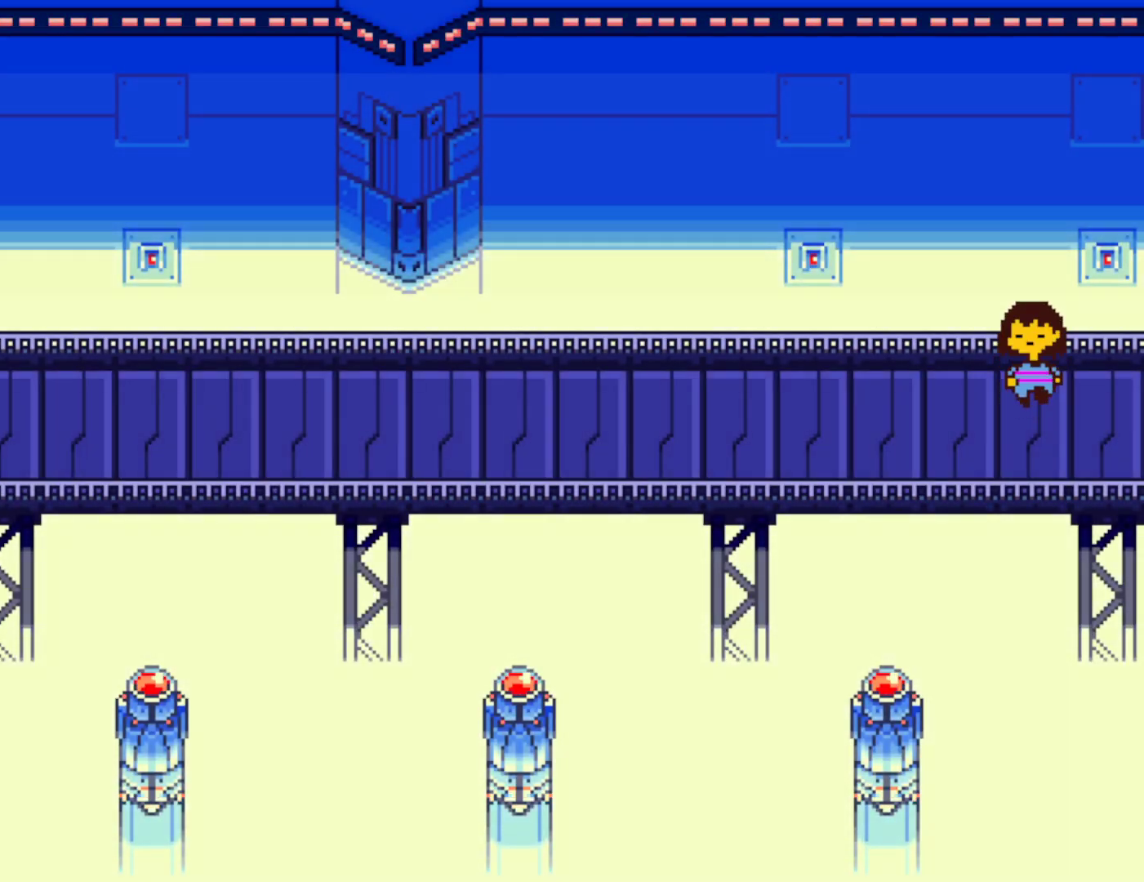
{"keys": ["down", "up"], "events": []}